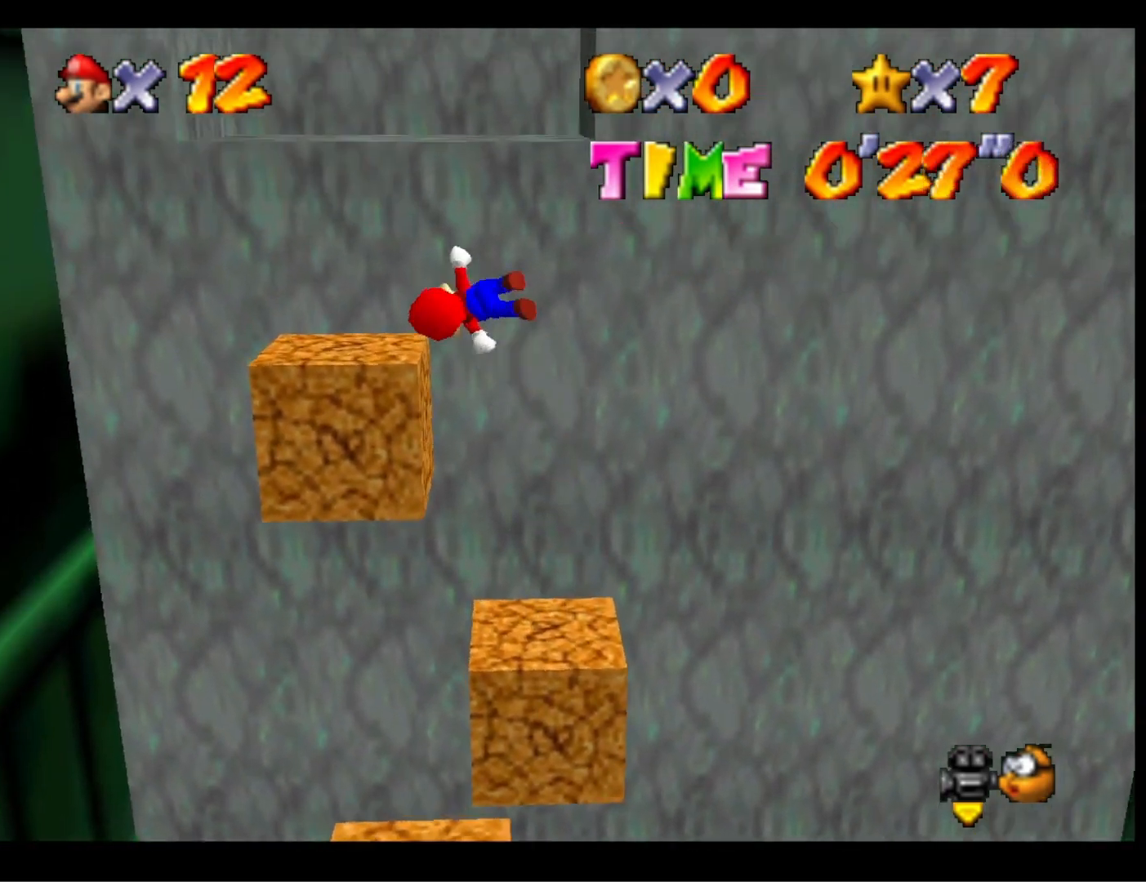
Gameplay with a controller (PlayStation layout); each line is a JSON object with the inputs held at the frame after it. "events" lists button and stick changes between this image and that frame as [ms after this image, input, new state], when the widget could be followed in between.
{"buttons": [], "left_stick": "up-left", "right_stick": "center", "events": [[167, "left_stick", "up-right"], [300, "left_stick", "up-left"], [400, "CROSS", "up"]]}
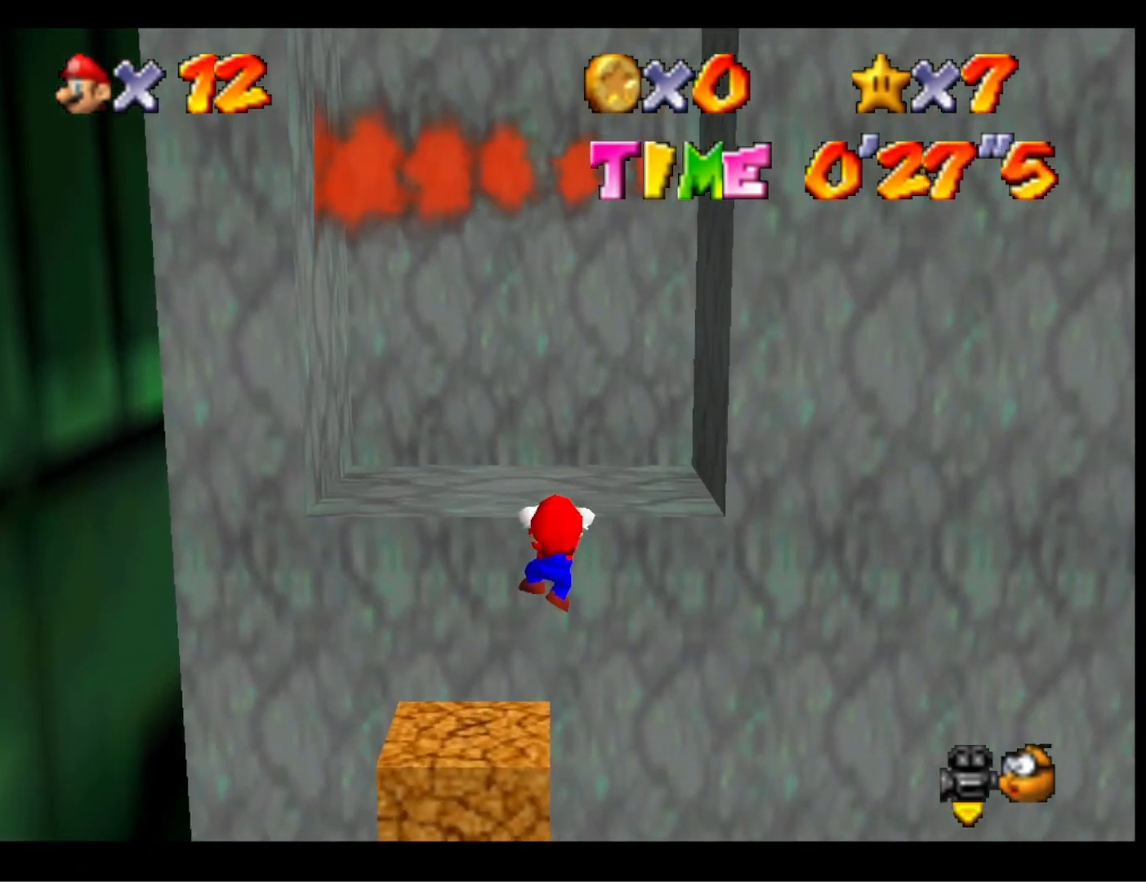
{"buttons": [], "left_stick": "center", "right_stick": "center", "events": [[33, "left_stick", "center"], [133, "CROSS", "down"], [267, "CROSS", "up"]]}
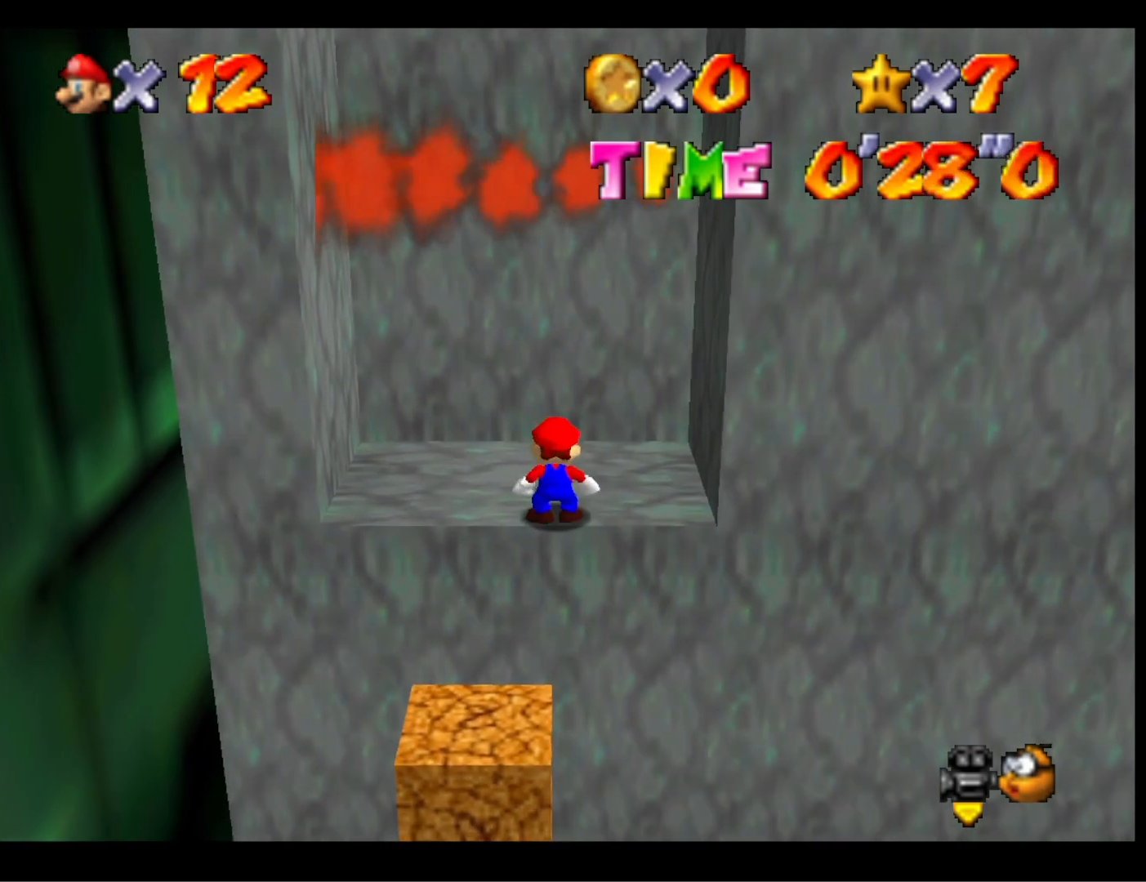
{"buttons": [], "left_stick": "up-left", "right_stick": "center", "events": [[33, "right_stick", "down"], [167, "left_stick", "up"], [167, "right_stick", "center"], [467, "left_stick", "up-left"]]}
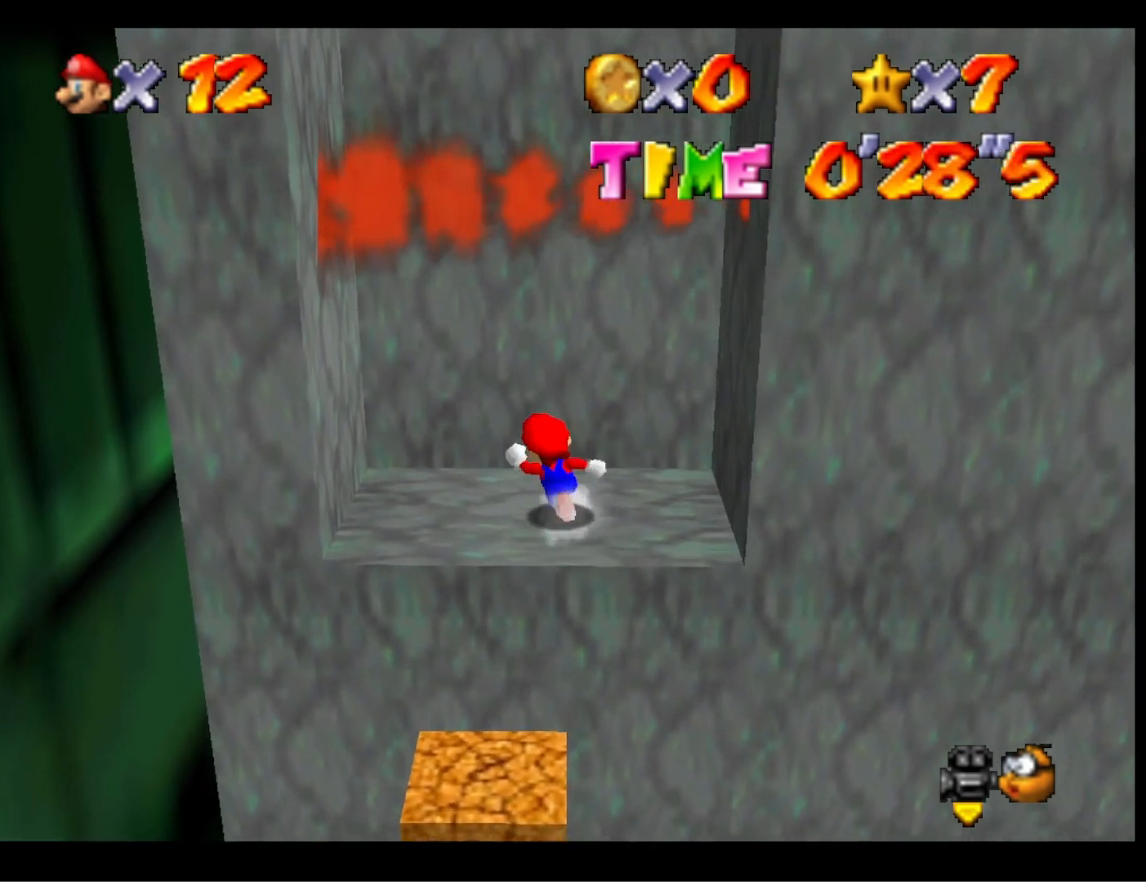
{"buttons": [], "left_stick": "left", "right_stick": "center", "events": [[33, "left_stick", "left"], [300, "CROSS", "down"], [400, "CROSS", "up"]]}
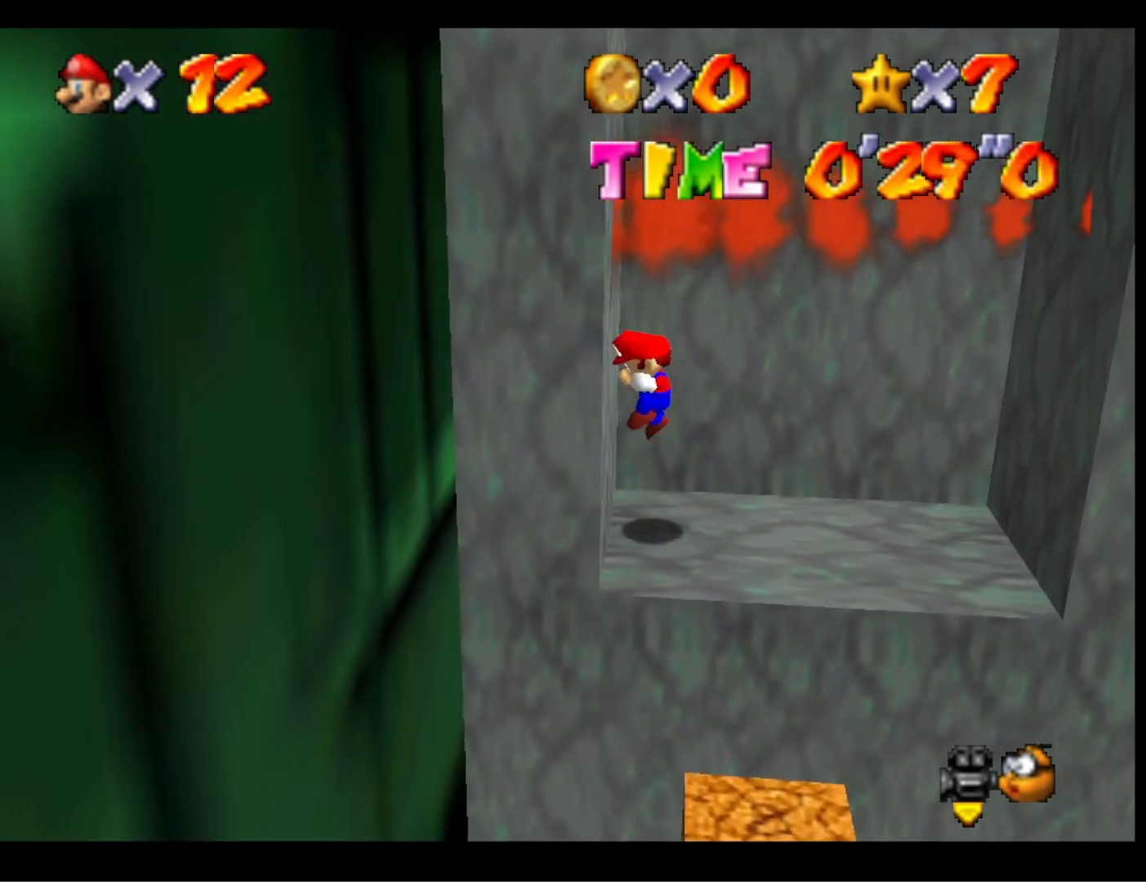
{"buttons": [], "left_stick": "center", "right_stick": "center", "events": [[167, "left_stick", "center"]]}
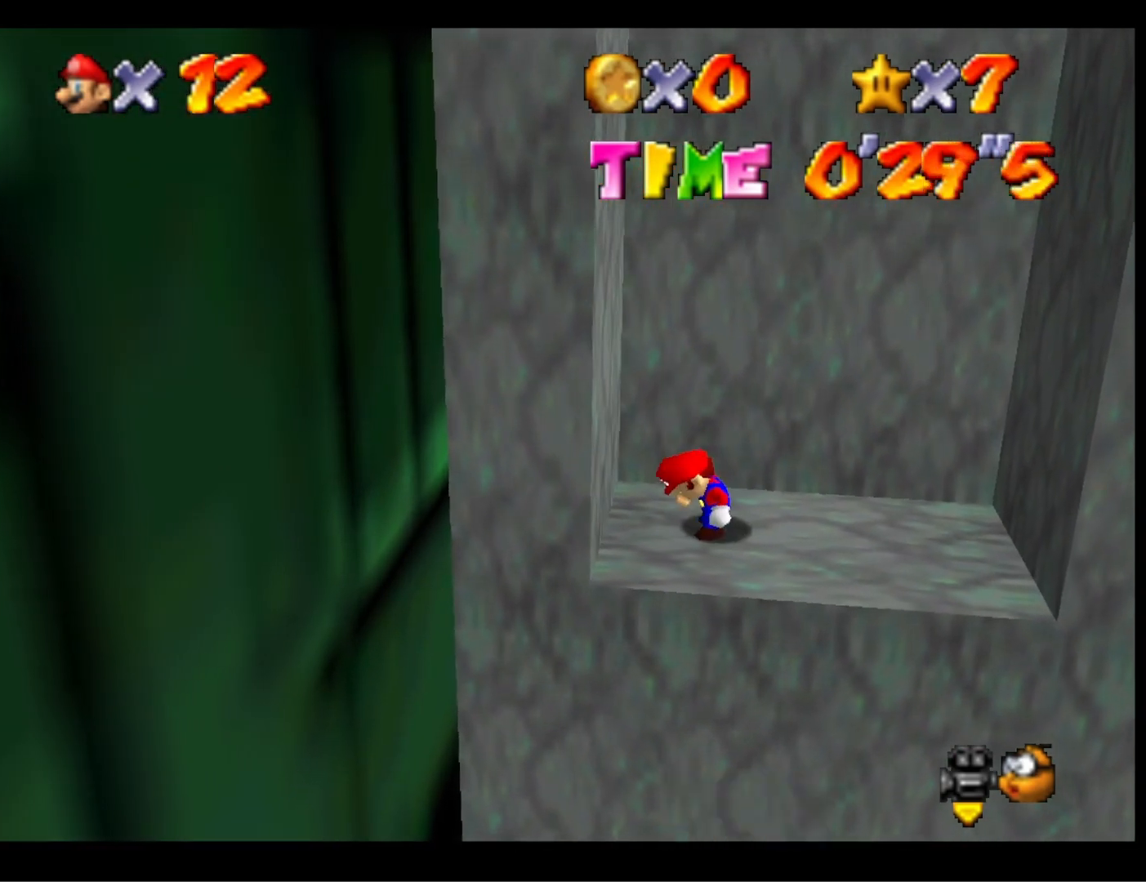
{"buttons": [], "left_stick": "right", "right_stick": "center", "events": [[300, "left_stick", "right"]]}
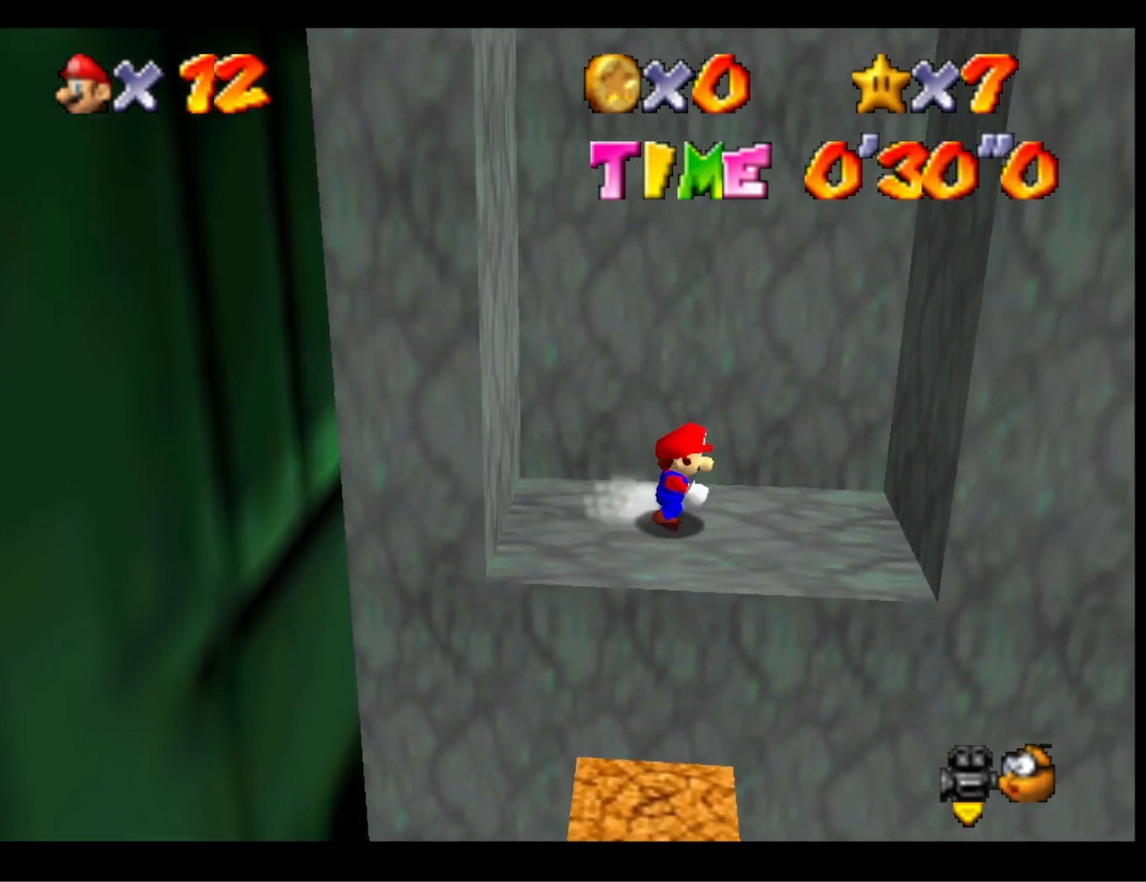
{"buttons": [], "left_stick": "right", "right_stick": "center", "events": [[133, "CROSS", "down"], [467, "CROSS", "up"]]}
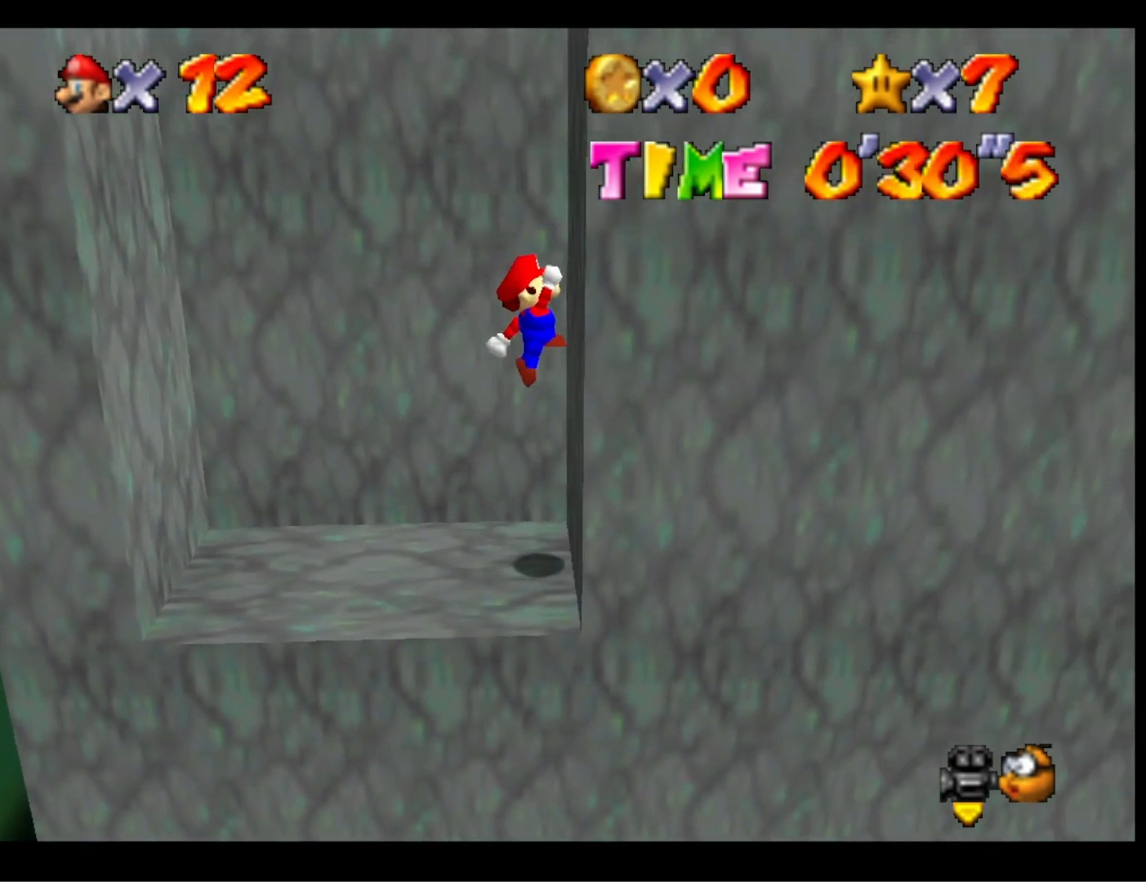
{"buttons": [], "left_stick": "center", "right_stick": "center", "events": [[67, "CROSS", "down"], [67, "left_stick", "left"], [500, "CROSS", "up"], [500, "left_stick", "center"]]}
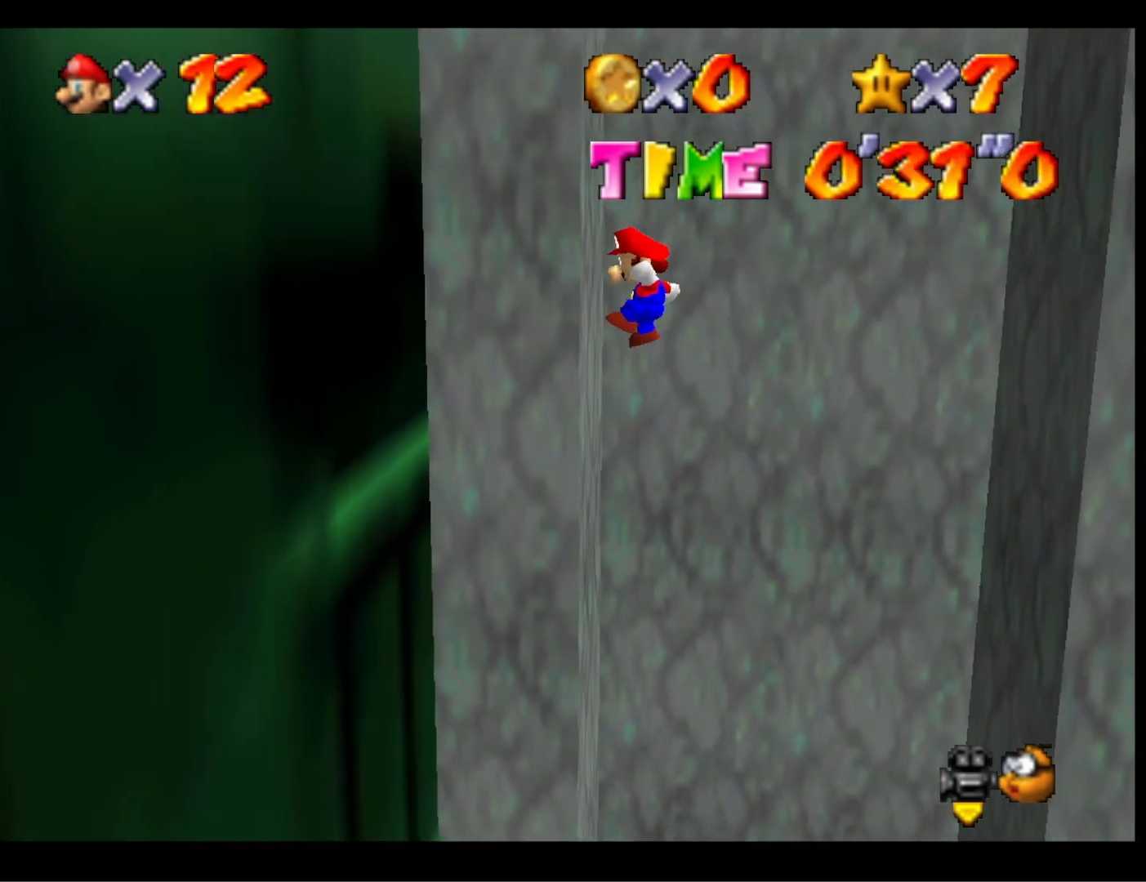
{"buttons": ["CROSS"], "left_stick": "right", "right_stick": "center", "events": [[67, "CROSS", "down"], [67, "left_stick", "right"]]}
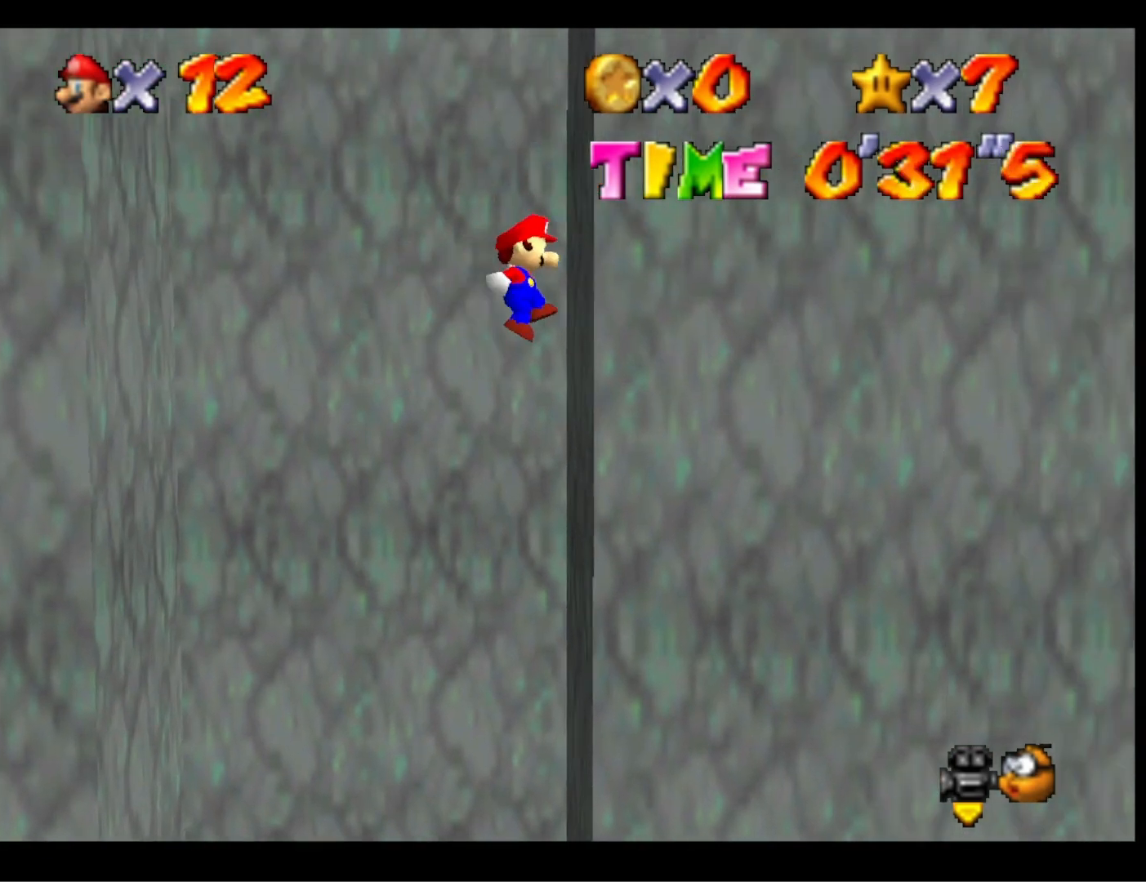
{"buttons": ["CROSS"], "left_stick": "left", "right_stick": "center", "events": [[33, "CROSS", "up"], [133, "CROSS", "down"], [167, "left_stick", "left"]]}
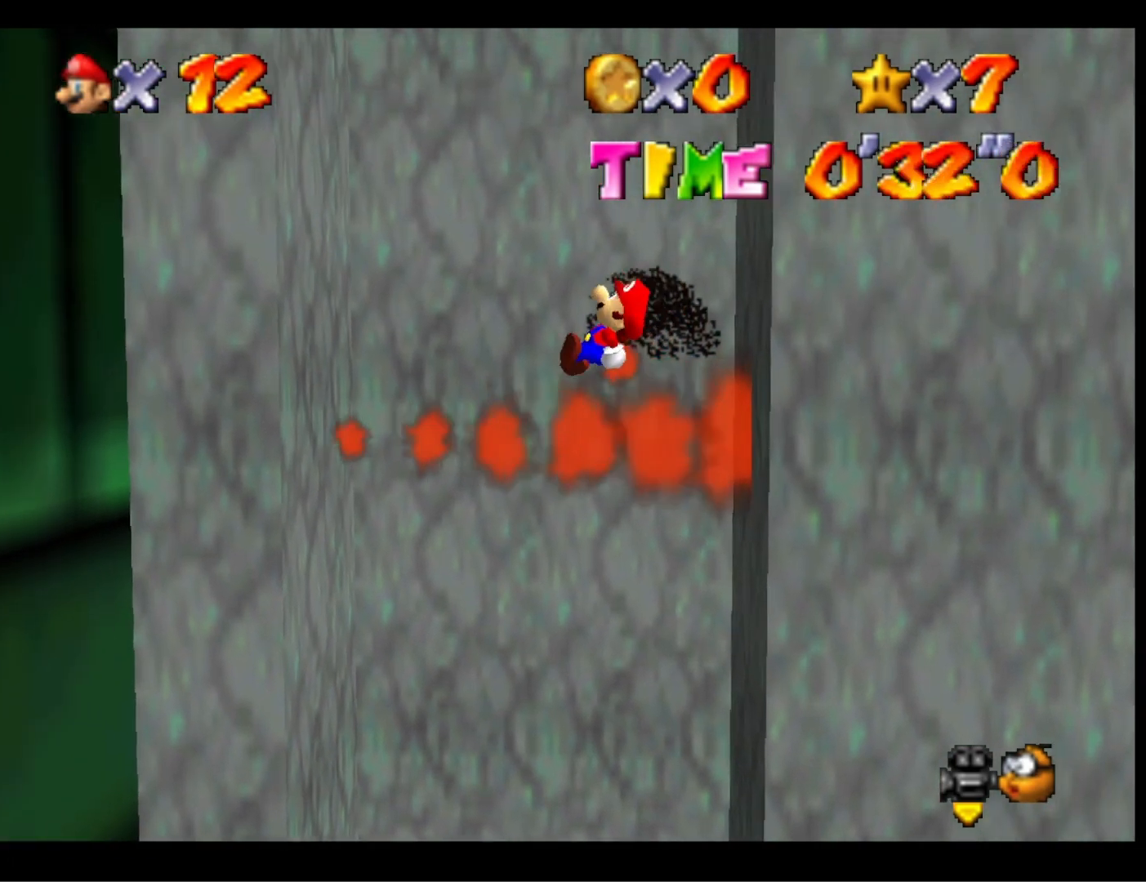
{"buttons": [], "left_stick": "center", "right_stick": "center", "events": [[100, "CROSS", "up"], [300, "left_stick", "center"]]}
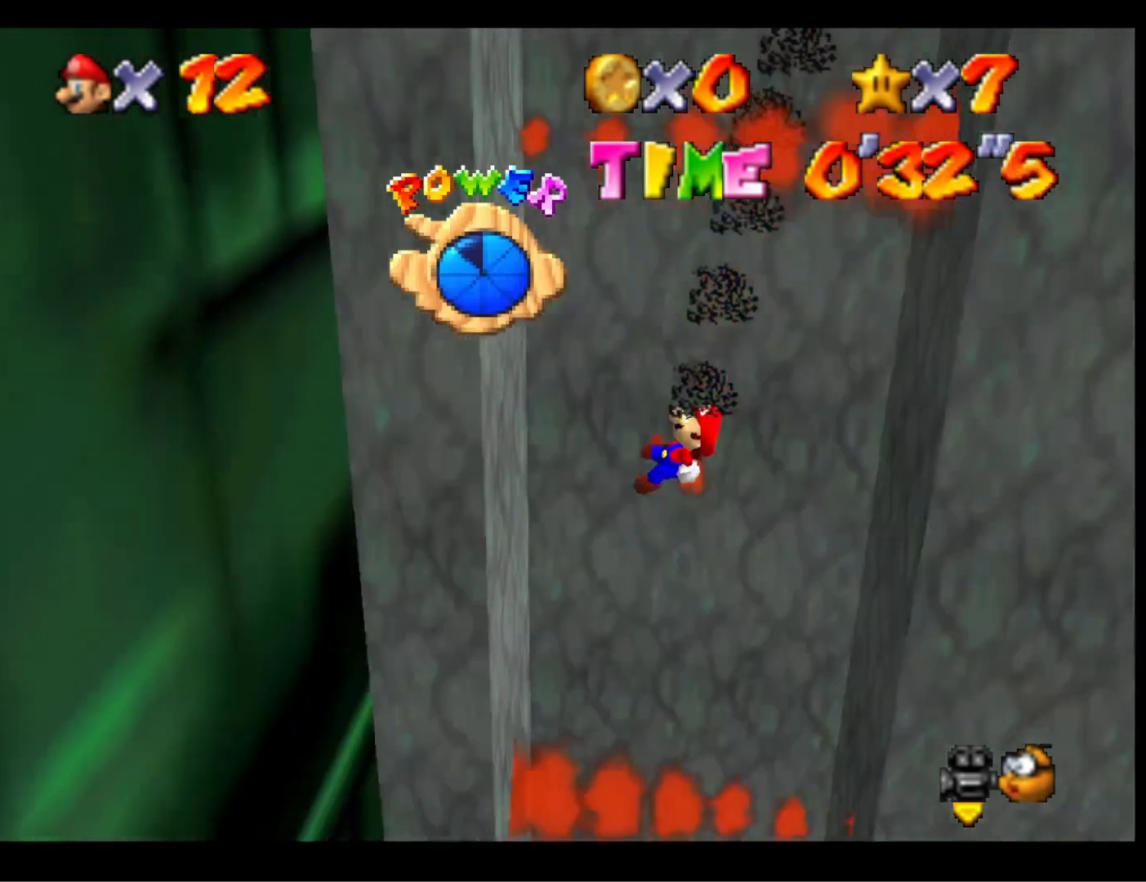
{"buttons": [], "left_stick": "center", "right_stick": "center", "events": []}
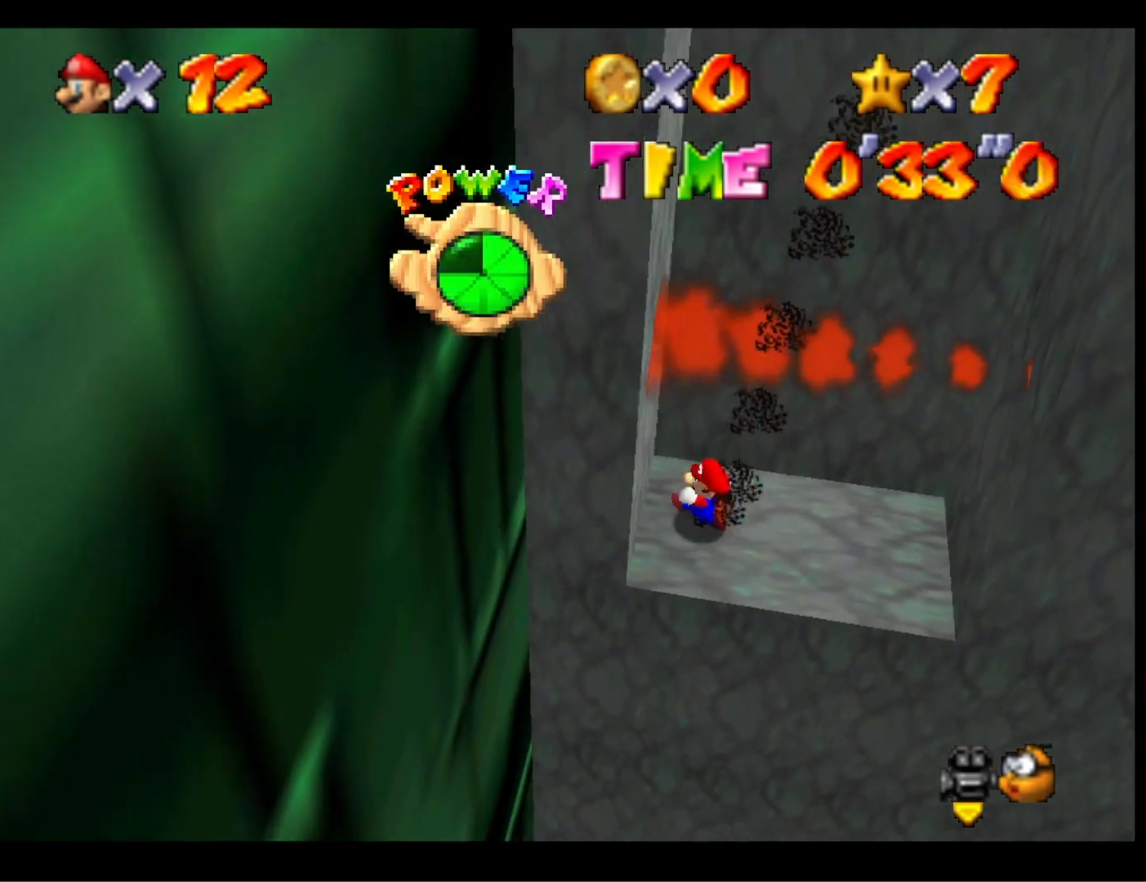
{"buttons": [], "left_stick": "center", "right_stick": "center", "events": [[67, "CROSS", "down"], [200, "CROSS", "up"]]}
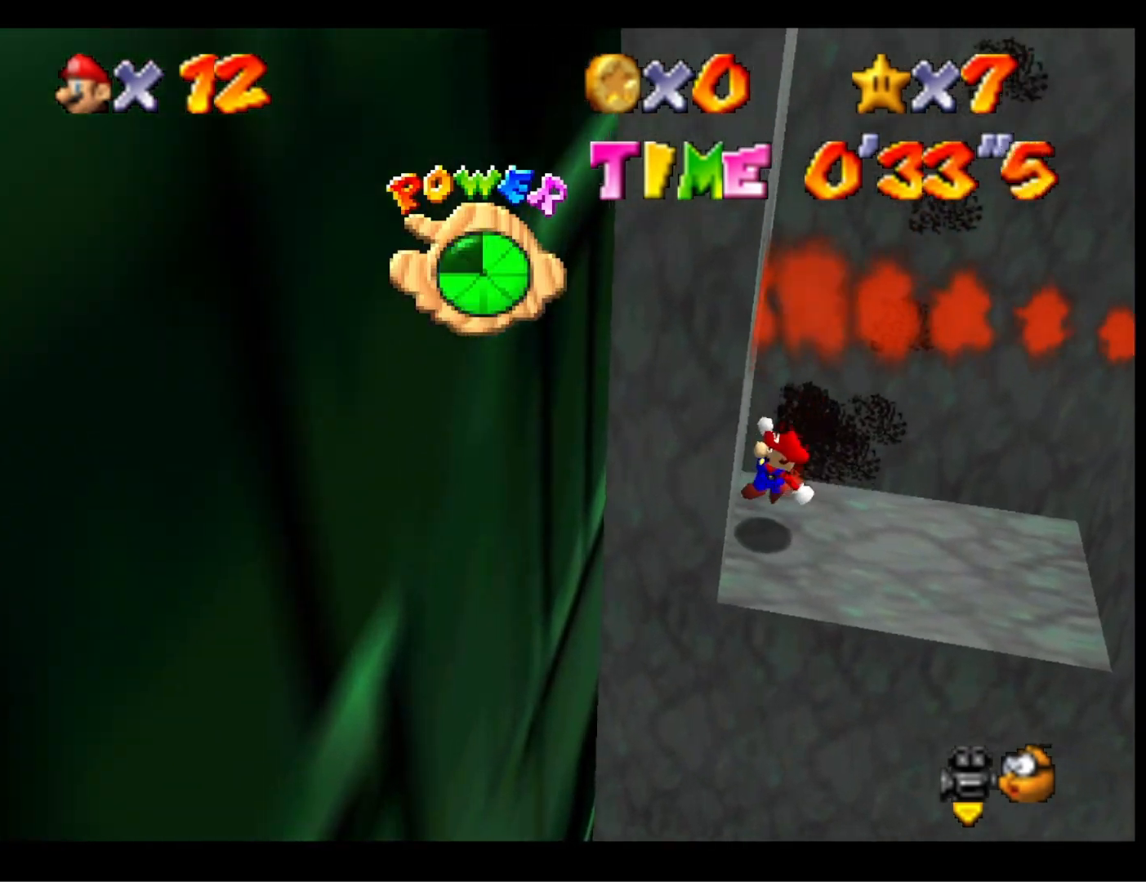
{"buttons": [], "left_stick": "center", "right_stick": "center", "events": []}
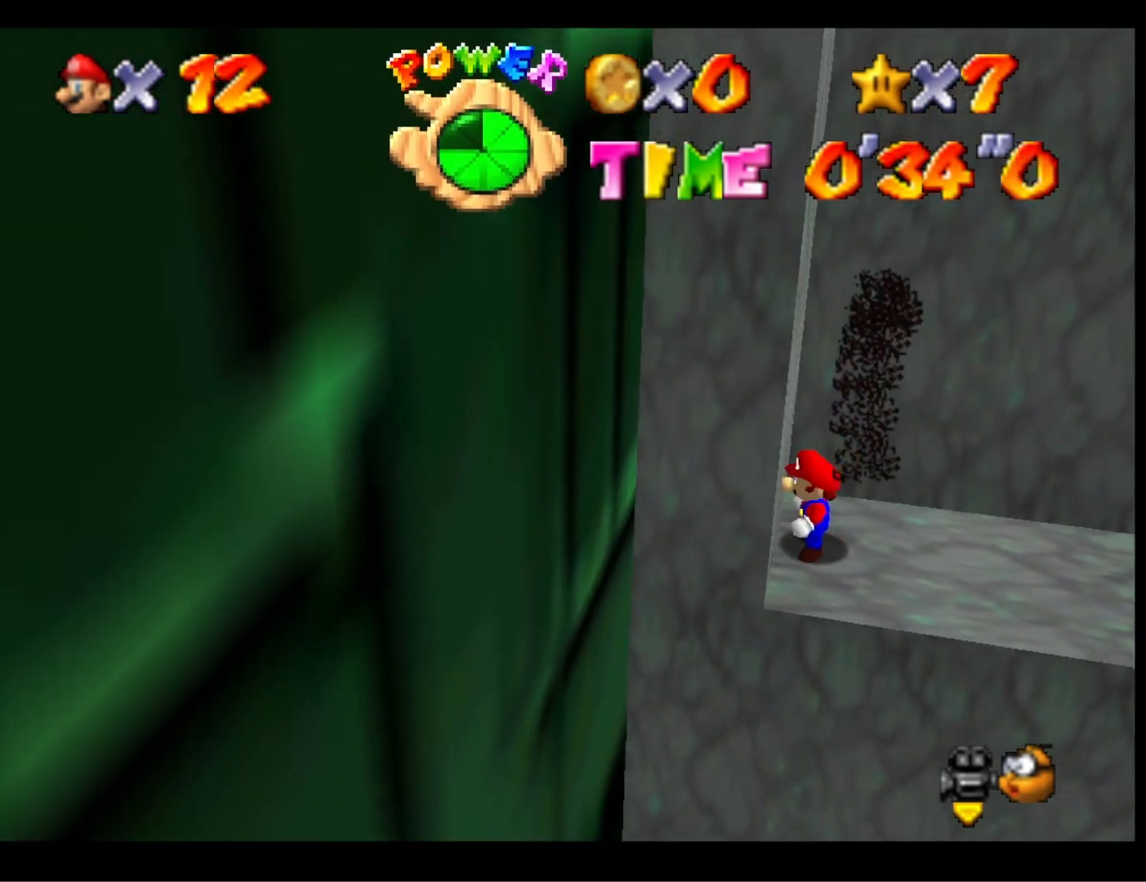
{"buttons": ["CROSS", "L2"], "left_stick": "right", "right_stick": "center", "events": [[67, "left_stick", "right"], [433, "L2", "down"], [500, "CROSS", "down"]]}
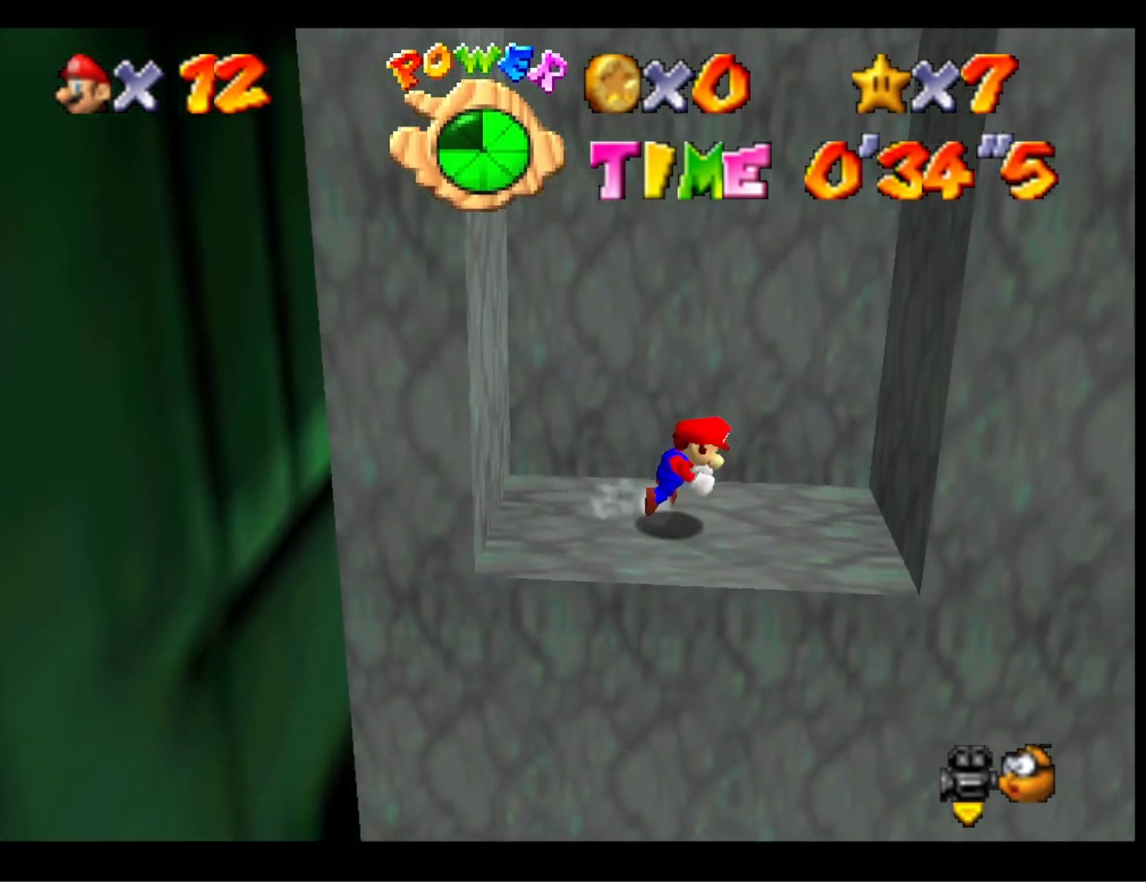
{"buttons": ["CROSS"], "left_stick": "left", "right_stick": "center", "events": [[100, "CROSS", "up"], [133, "L2", "up"], [267, "right_stick", "down-right"], [333, "right_stick", "center"], [367, "left_stick", "down-left"], [433, "CROSS", "down"], [433, "left_stick", "left"]]}
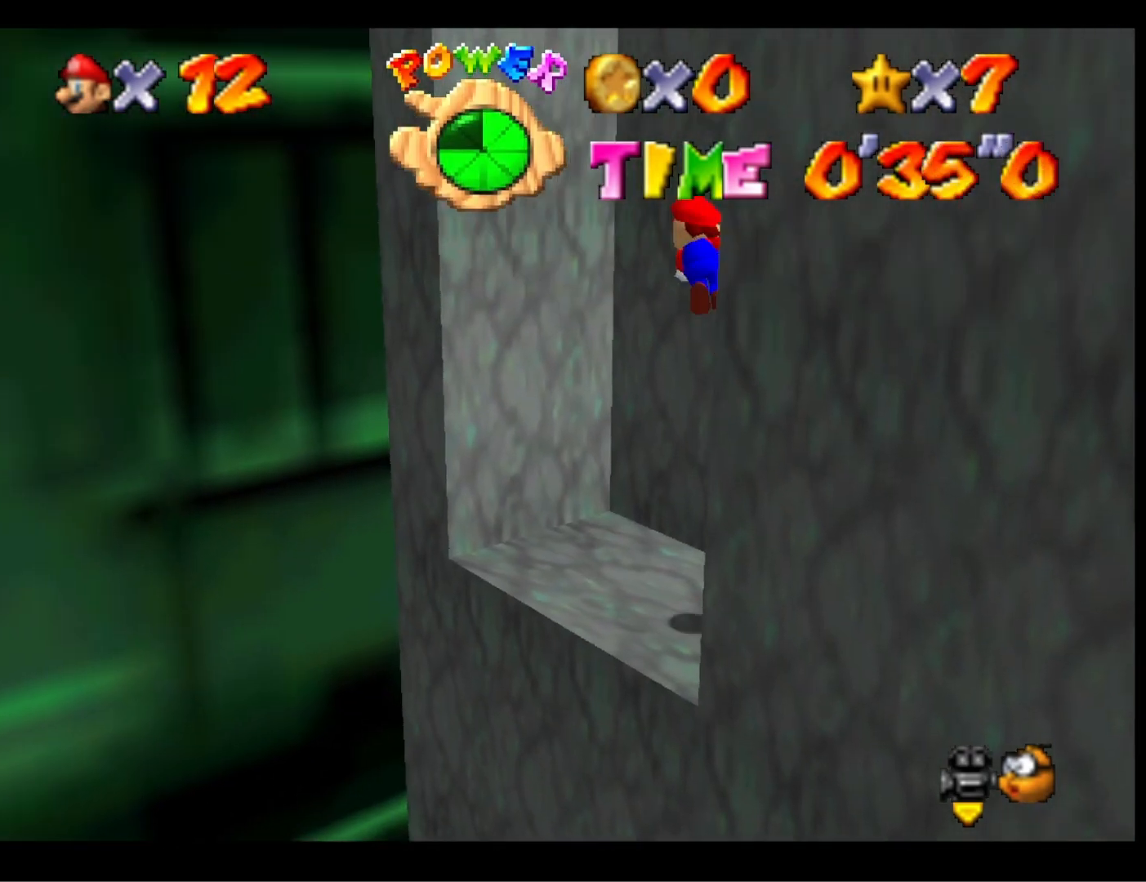
{"buttons": ["CROSS"], "left_stick": "down-right", "right_stick": "center", "events": [[233, "left_stick", "up-left"], [333, "CROSS", "up"], [467, "CROSS", "down"], [467, "left_stick", "down-right"]]}
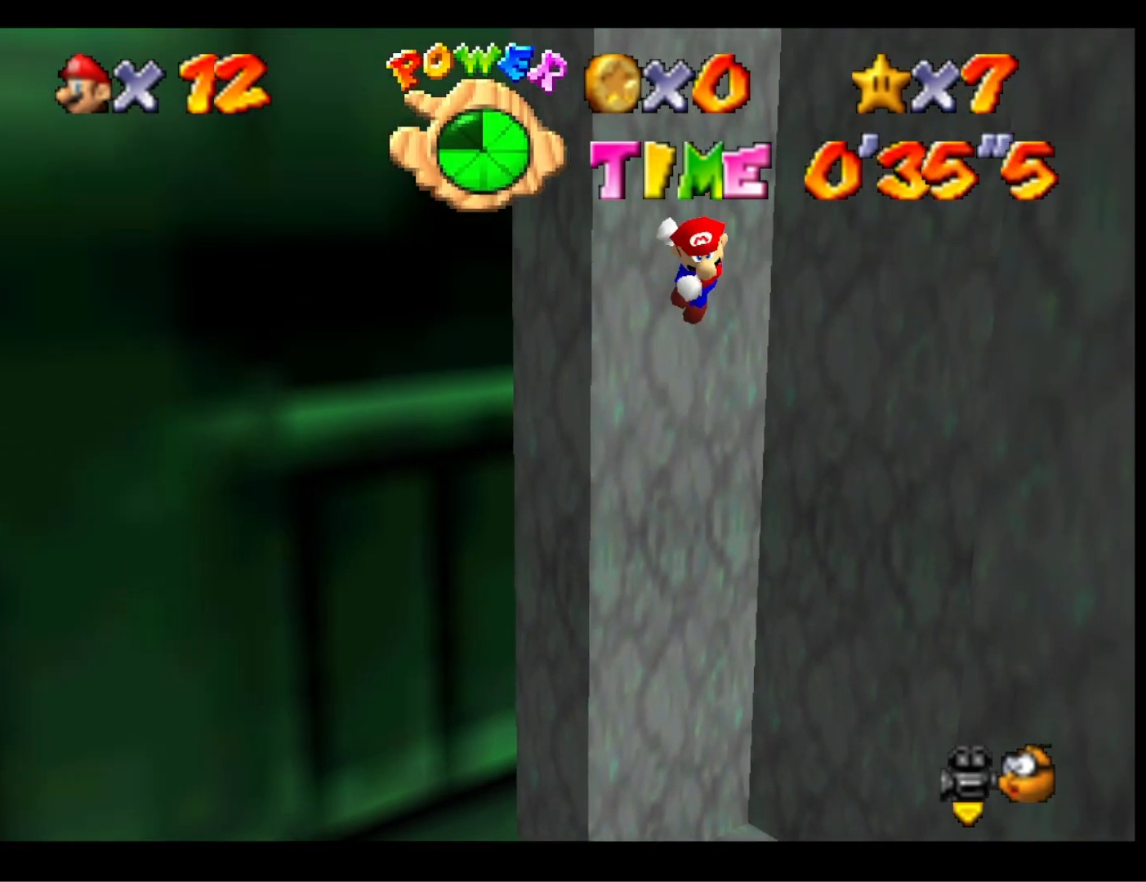
{"buttons": ["CROSS"], "left_stick": "left", "right_stick": "center", "events": [[367, "CROSS", "up"], [500, "CROSS", "down"], [500, "left_stick", "left"]]}
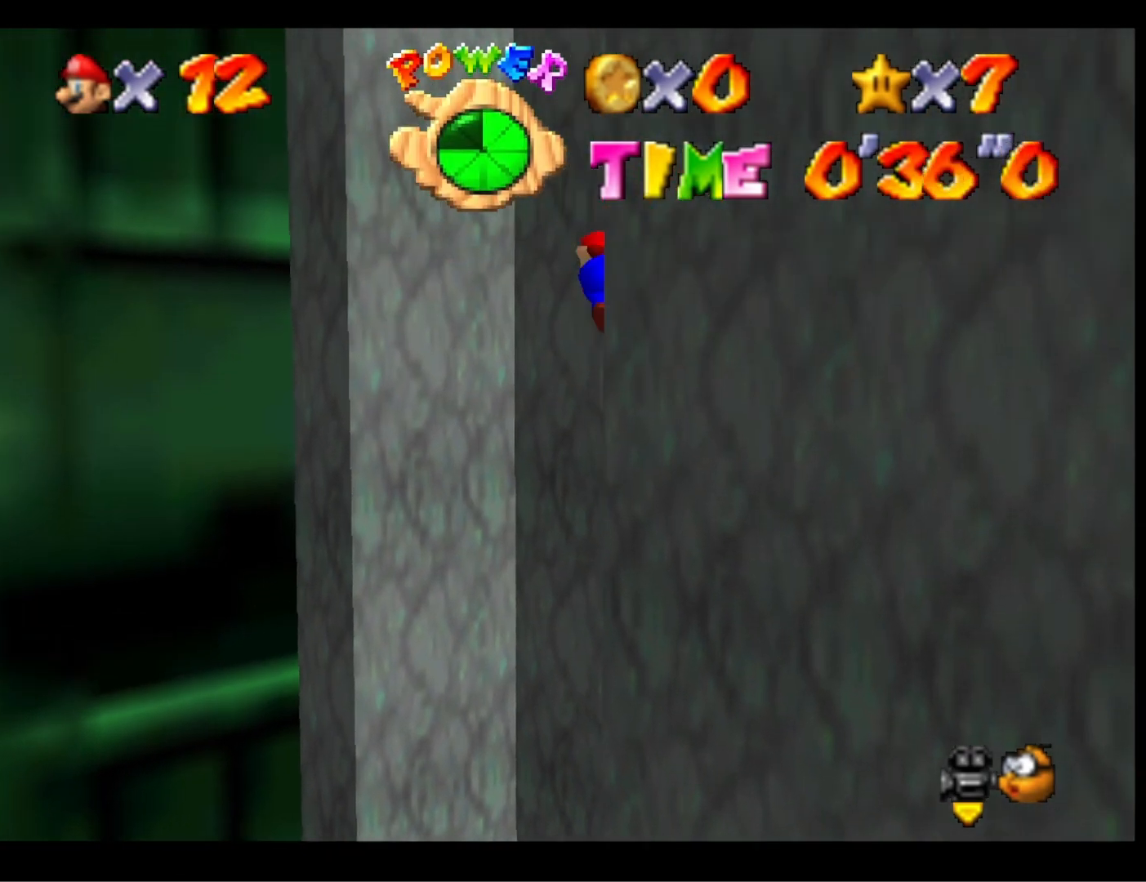
{"buttons": [], "left_stick": "up-left", "right_stick": "center", "events": [[100, "left_stick", "up-left"], [433, "CROSS", "up"]]}
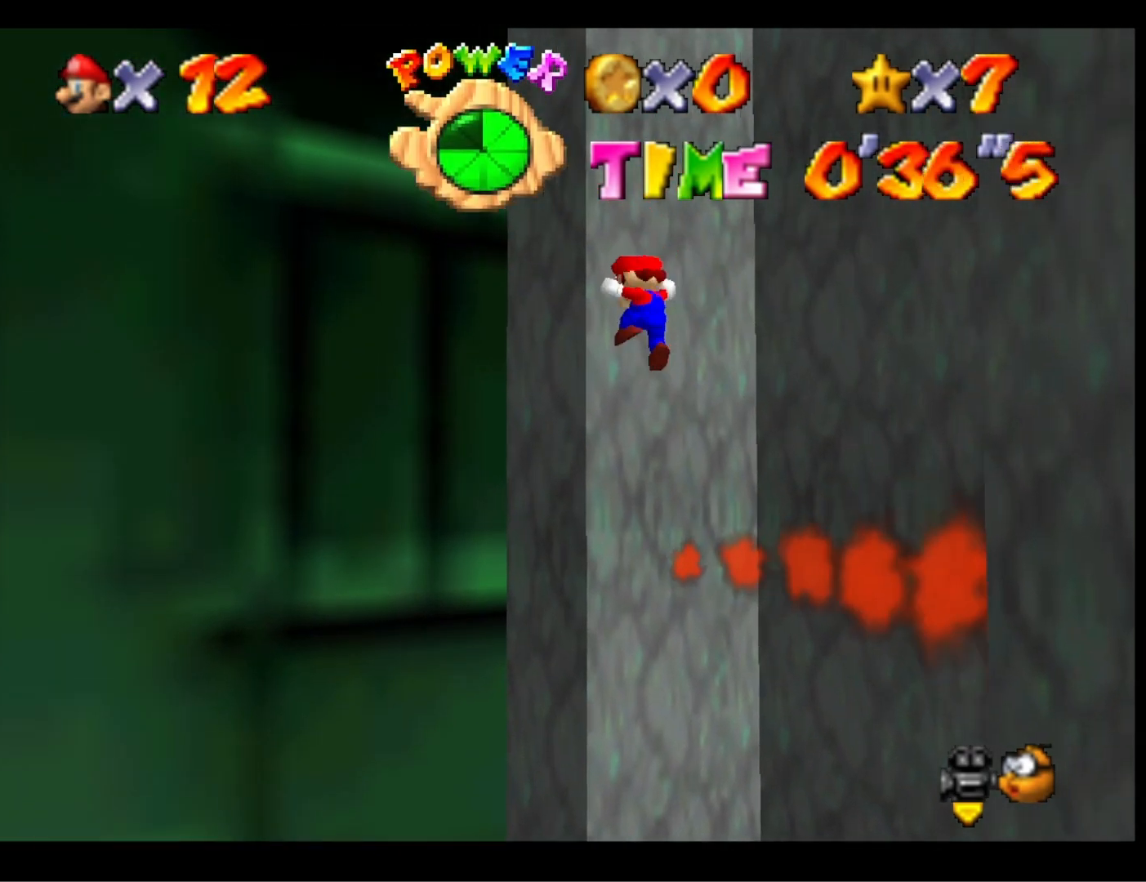
{"buttons": [], "left_stick": "down-right", "right_stick": "center", "events": [[33, "left_stick", "down"], [67, "CROSS", "down"], [167, "left_stick", "down-right"], [500, "CROSS", "up"]]}
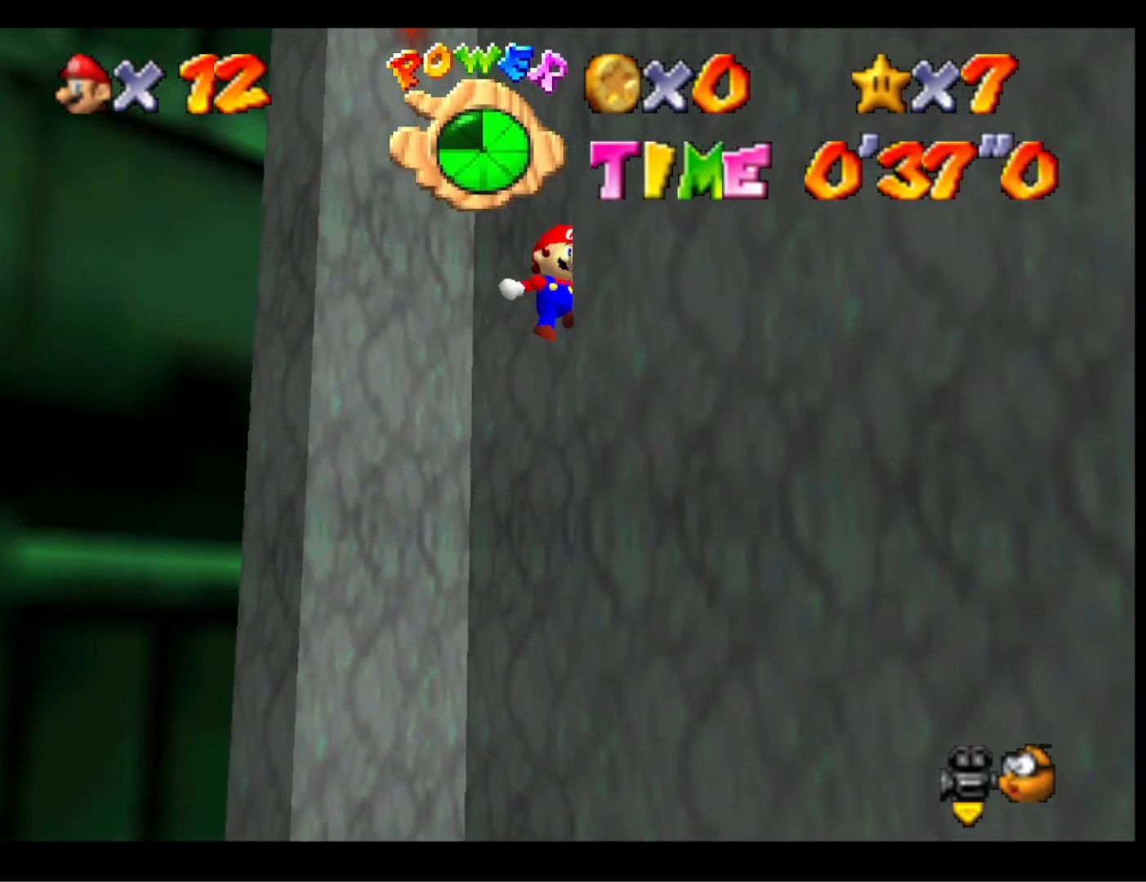
{"buttons": ["CROSS"], "left_stick": "up-left", "right_stick": "center", "events": [[100, "left_stick", "down-left"], [133, "CROSS", "down"], [200, "left_stick", "up-left"]]}
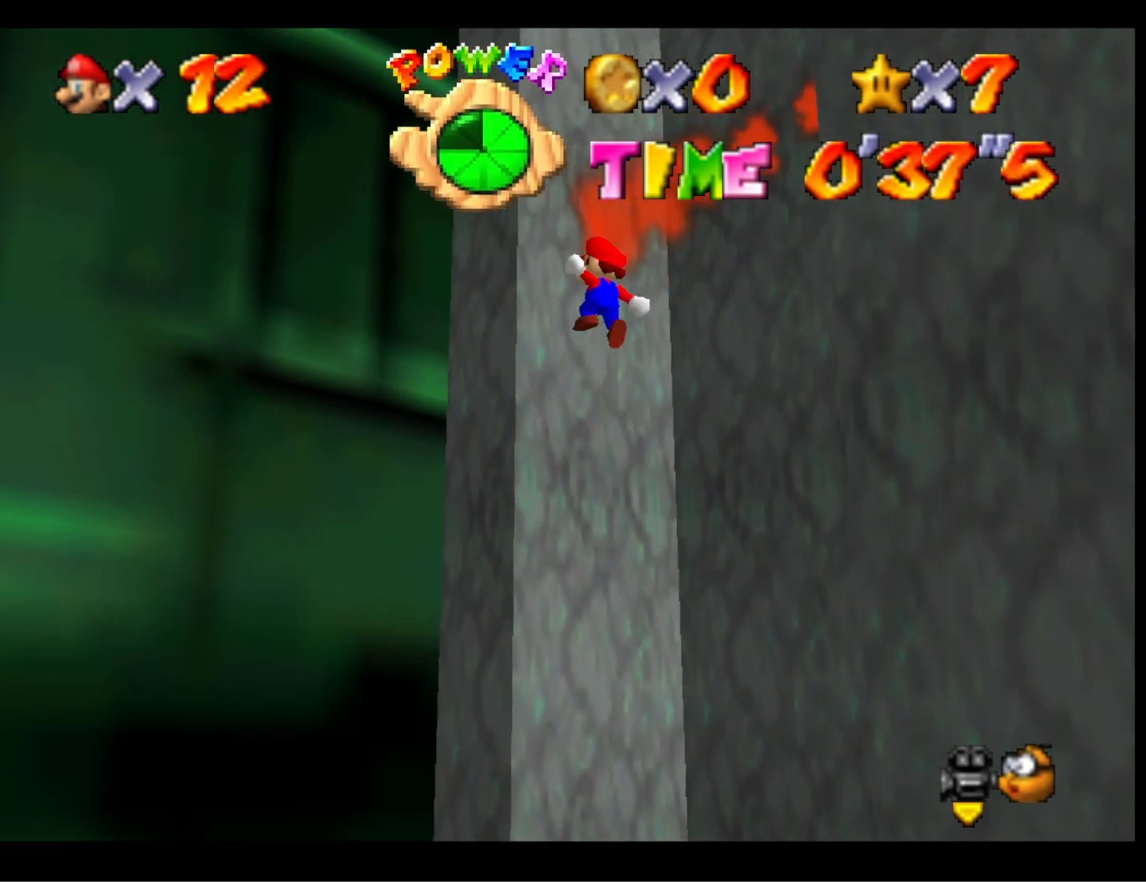
{"buttons": ["CROSS"], "left_stick": "down-right", "right_stick": "center", "events": [[67, "CROSS", "up"], [200, "CROSS", "down"], [200, "left_stick", "down"], [333, "left_stick", "down-right"]]}
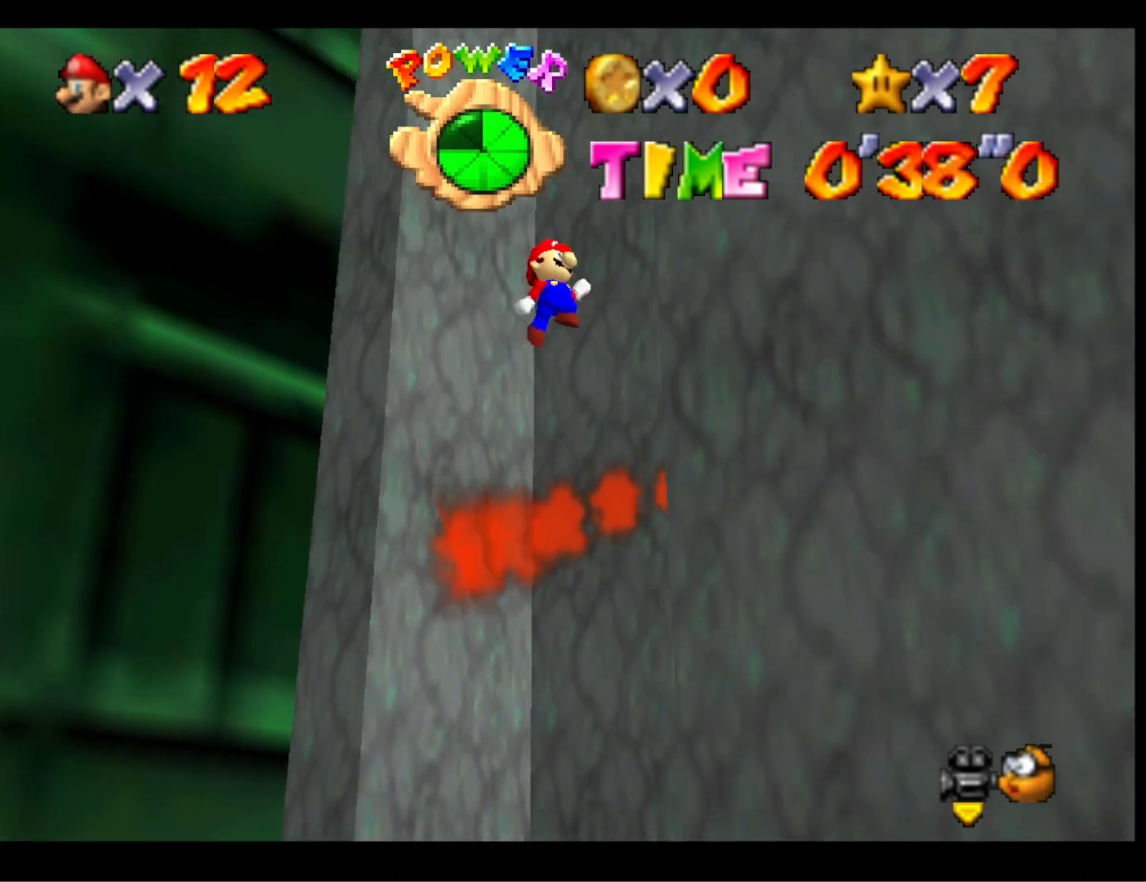
{"buttons": ["CROSS"], "left_stick": "up-left", "right_stick": "center", "events": [[167, "CROSS", "up"], [267, "left_stick", "up-left"], [300, "CROSS", "down"]]}
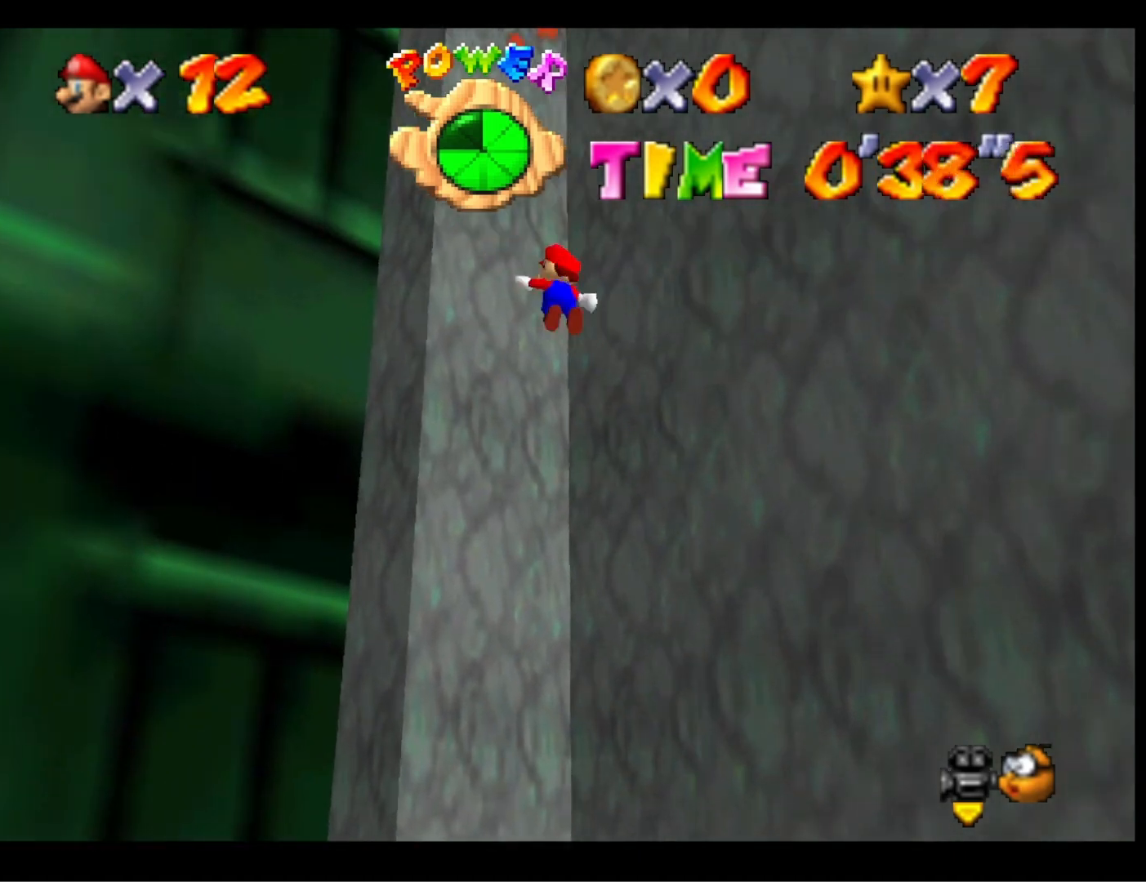
{"buttons": ["CROSS"], "left_stick": "down-right", "right_stick": "center", "events": [[233, "CROSS", "up"], [333, "CROSS", "down"], [333, "left_stick", "down-right"]]}
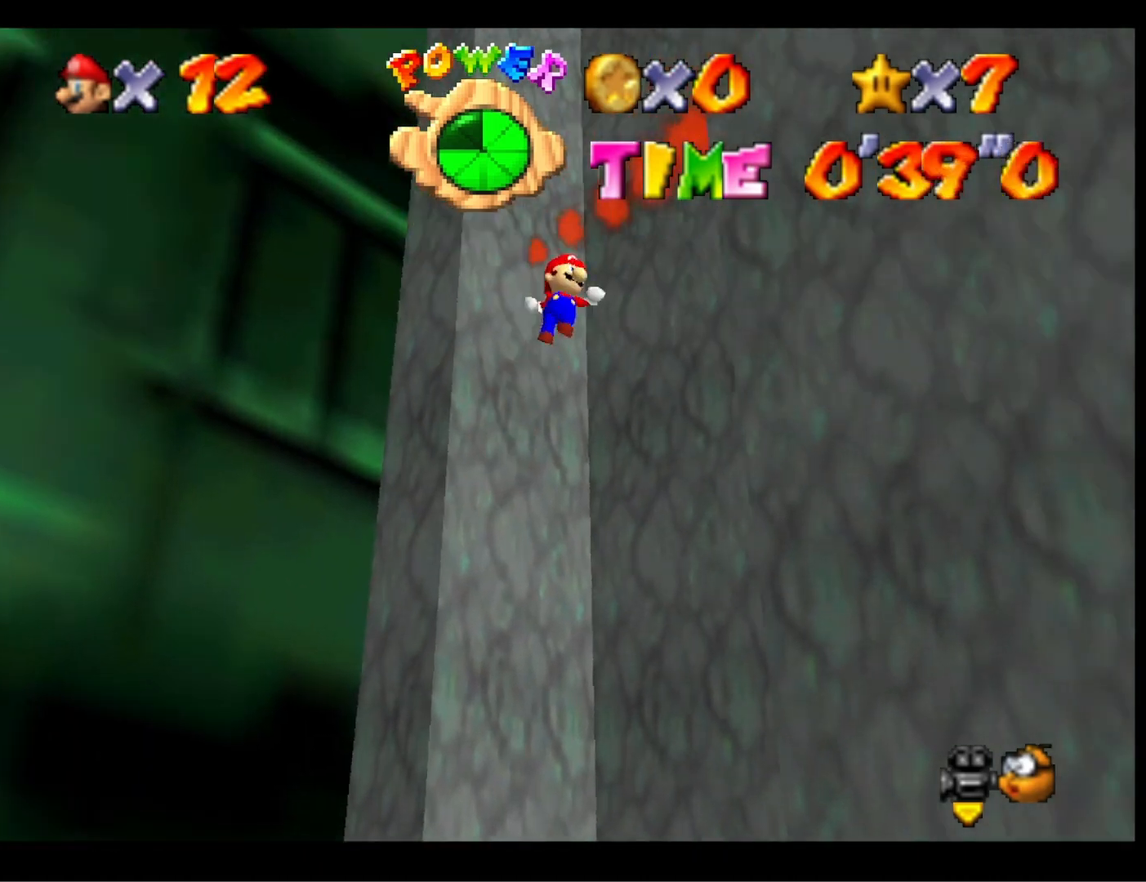
{"buttons": ["CROSS"], "left_stick": "up-left", "right_stick": "center", "events": [[267, "CROSS", "up"], [367, "left_stick", "center"], [433, "CROSS", "down"], [433, "left_stick", "up-left"]]}
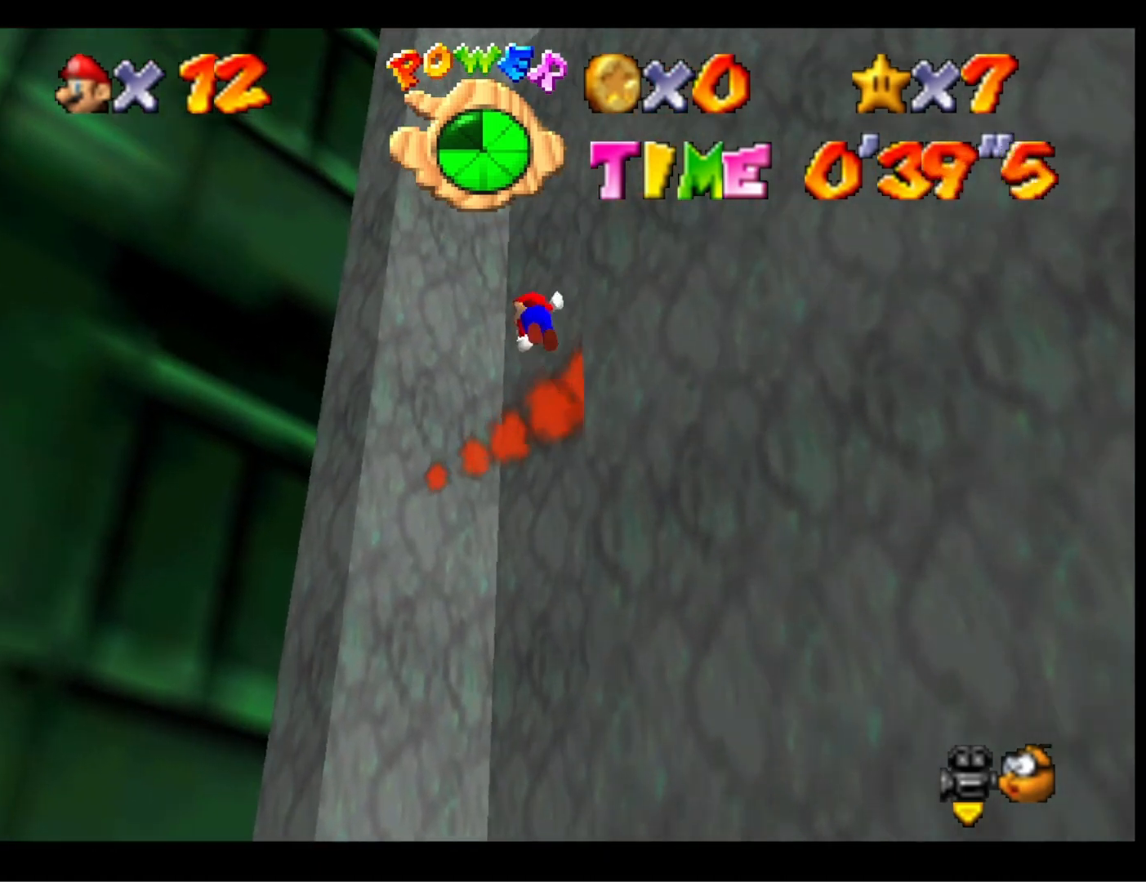
{"buttons": ["CROSS"], "left_stick": "down-right", "right_stick": "center", "events": [[367, "CROSS", "up"], [467, "CROSS", "down"], [467, "left_stick", "down-right"]]}
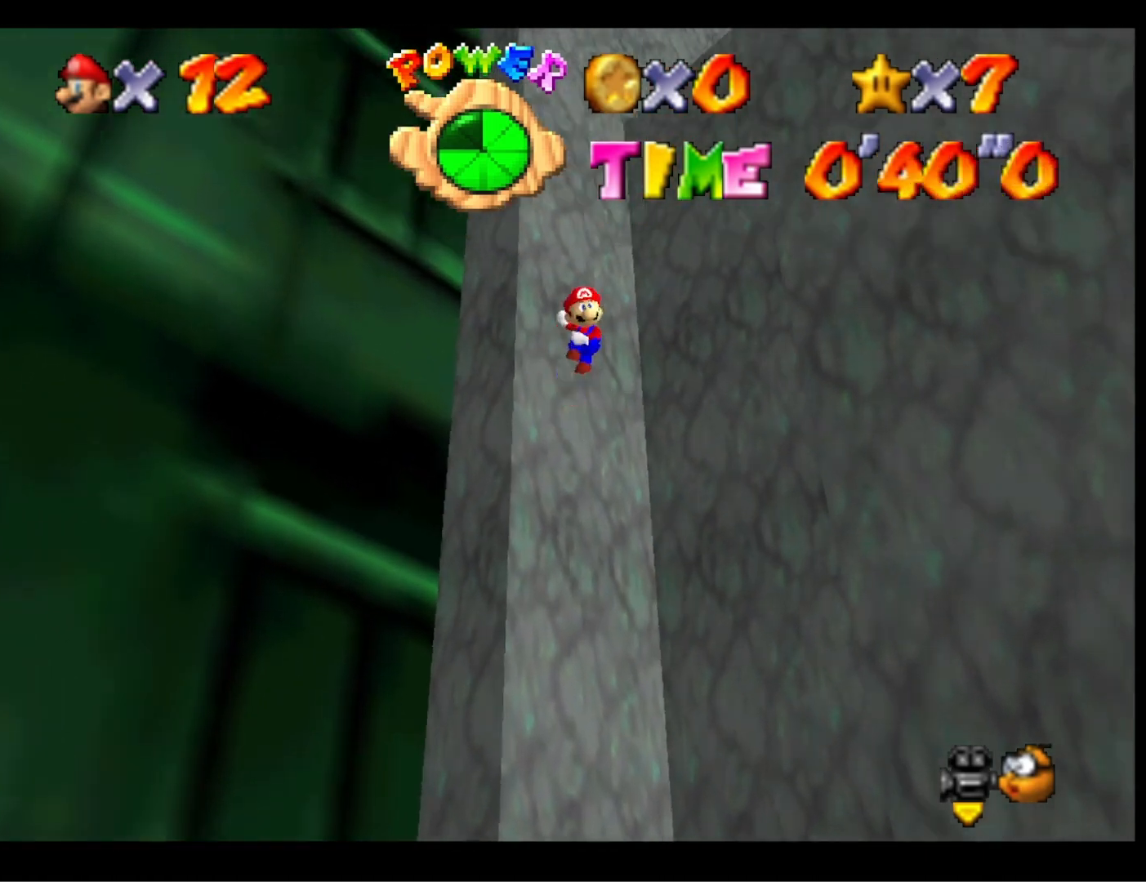
{"buttons": [], "left_stick": "down-right", "right_stick": "center", "events": [[433, "CROSS", "up"]]}
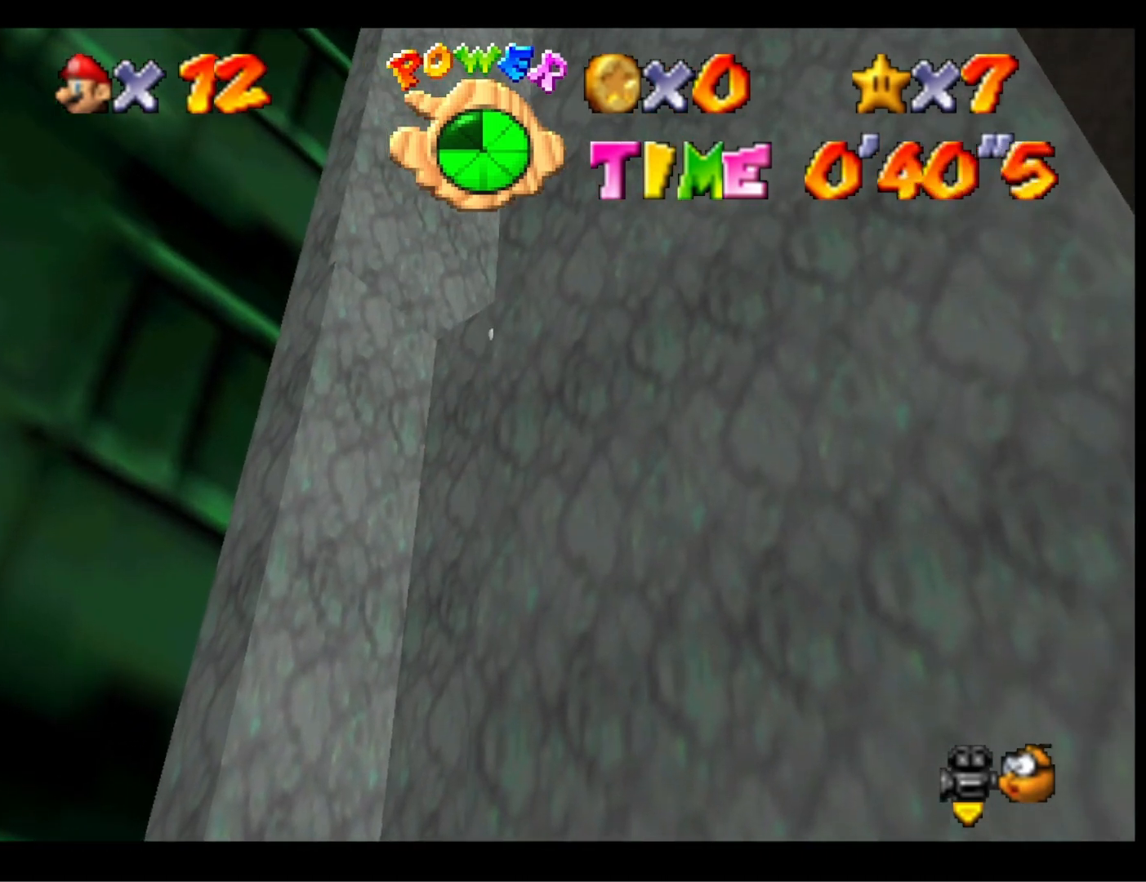
{"buttons": [], "left_stick": "up-left", "right_stick": "down-left", "events": [[33, "CROSS", "down"], [33, "left_stick", "up"], [267, "left_stick", "up-left"], [367, "CROSS", "up"], [400, "right_stick", "down-left"]]}
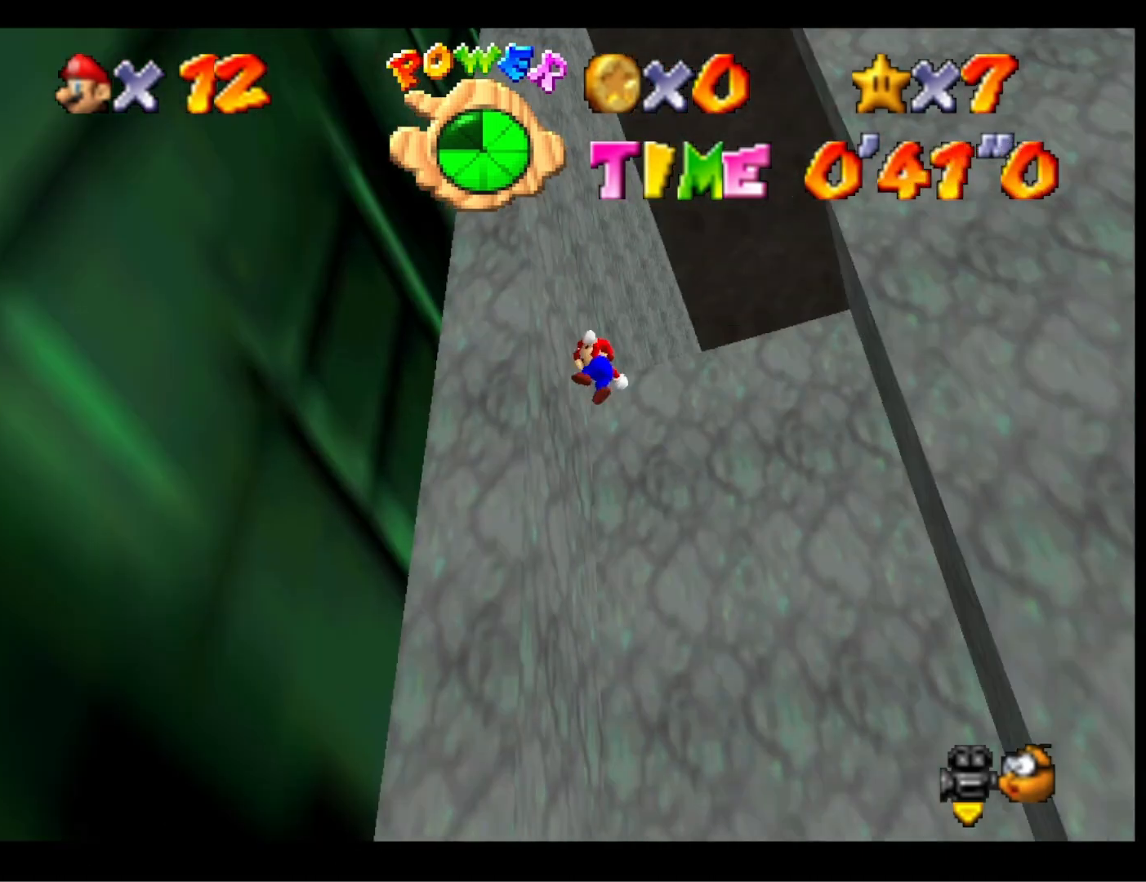
{"buttons": ["CROSS", "R1"], "left_stick": "up-left", "right_stick": "center", "events": [[67, "right_stick", "center"], [167, "CROSS", "down"], [500, "R1", "down"]]}
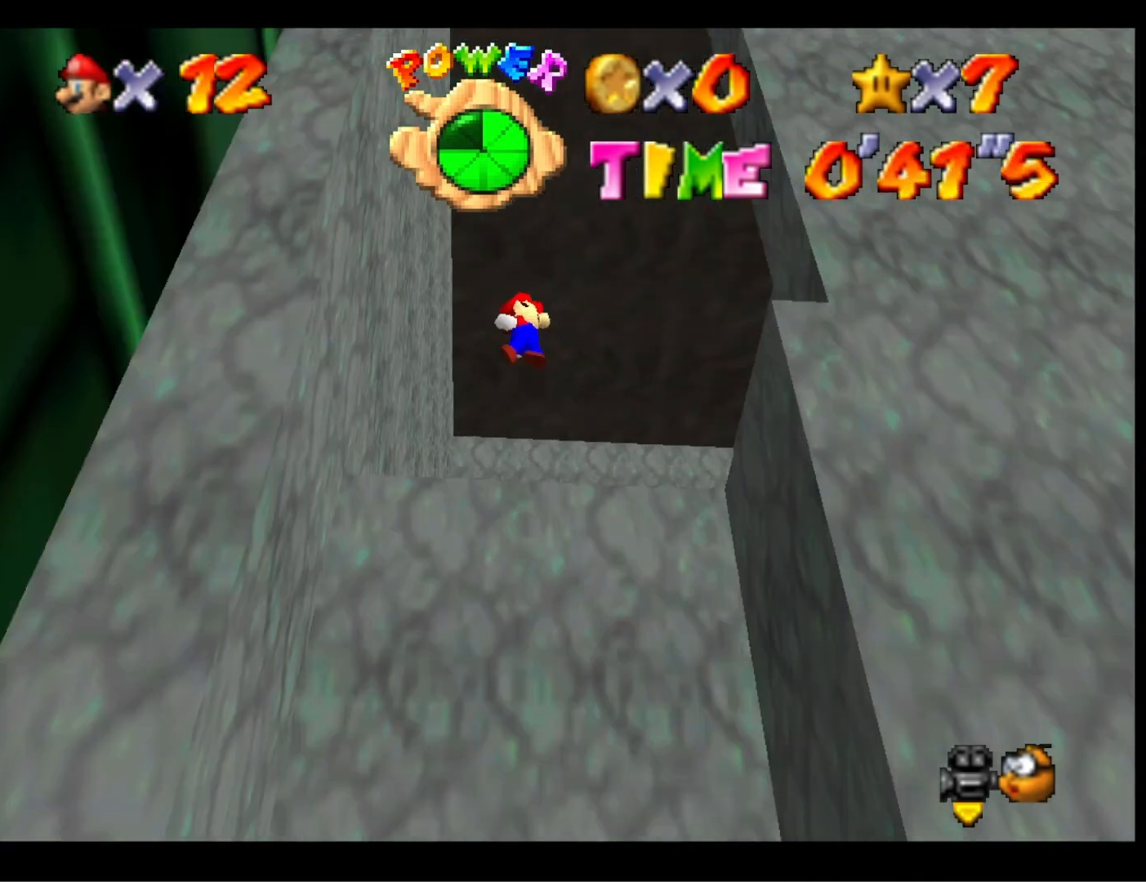
{"buttons": [], "left_stick": "up-left", "right_stick": "center", "events": [[67, "R1", "up"], [167, "R1", "down"], [333, "R1", "up"], [433, "CROSS", "up"]]}